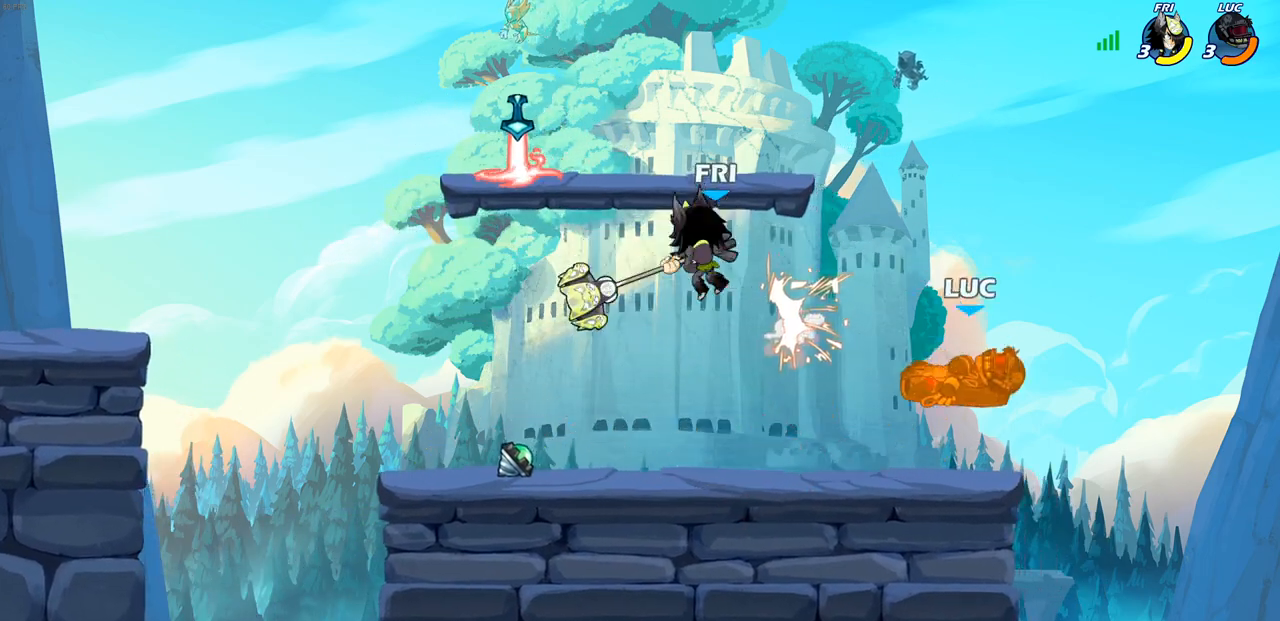
Gameplay with a controller (PlayStation layout); each line is a JSON object with the inputs held at the frame after it. "events" lists button and stick changes between this image and that frame as [ms after this image, input, new state], when the widget could be followed in between. Not read: R3.
{"buttons": ["CROSS"], "left_stick": "left", "right_stick": "center", "events": [[67, "left_stick", "up-left"], [133, "R2", "up"], [150, "left_stick", "left"], [383, "CROSS", "down"]]}
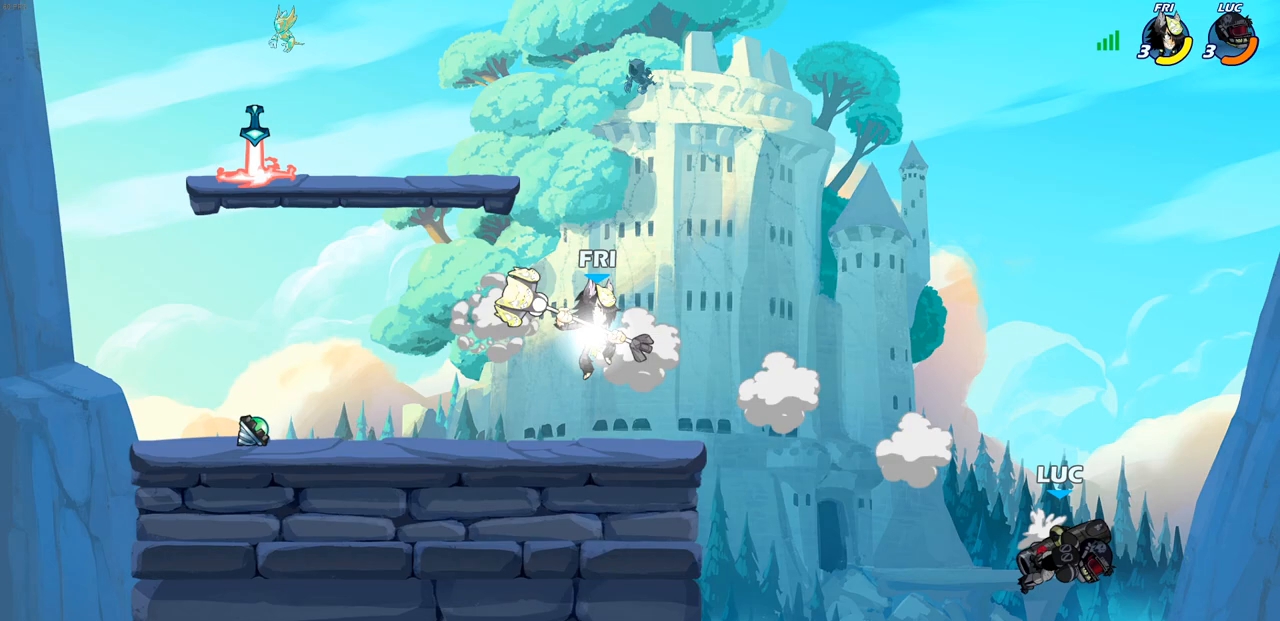
{"buttons": [], "left_stick": "center", "right_stick": "center", "events": [[67, "CROSS", "up"], [150, "SQUARE", "down"], [233, "SQUARE", "up"], [350, "left_stick", "center"]]}
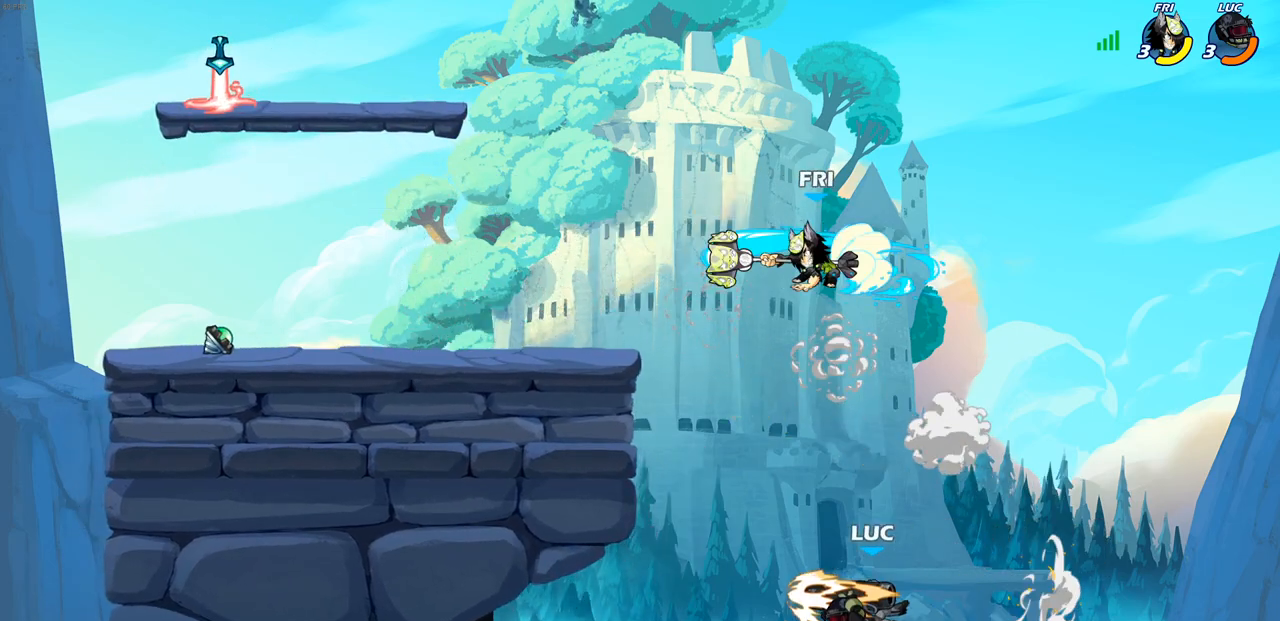
{"buttons": ["CROSS"], "left_stick": "up-left", "right_stick": "center", "events": [[183, "left_stick", "right"], [250, "CROSS", "down"], [333, "left_stick", "up-left"]]}
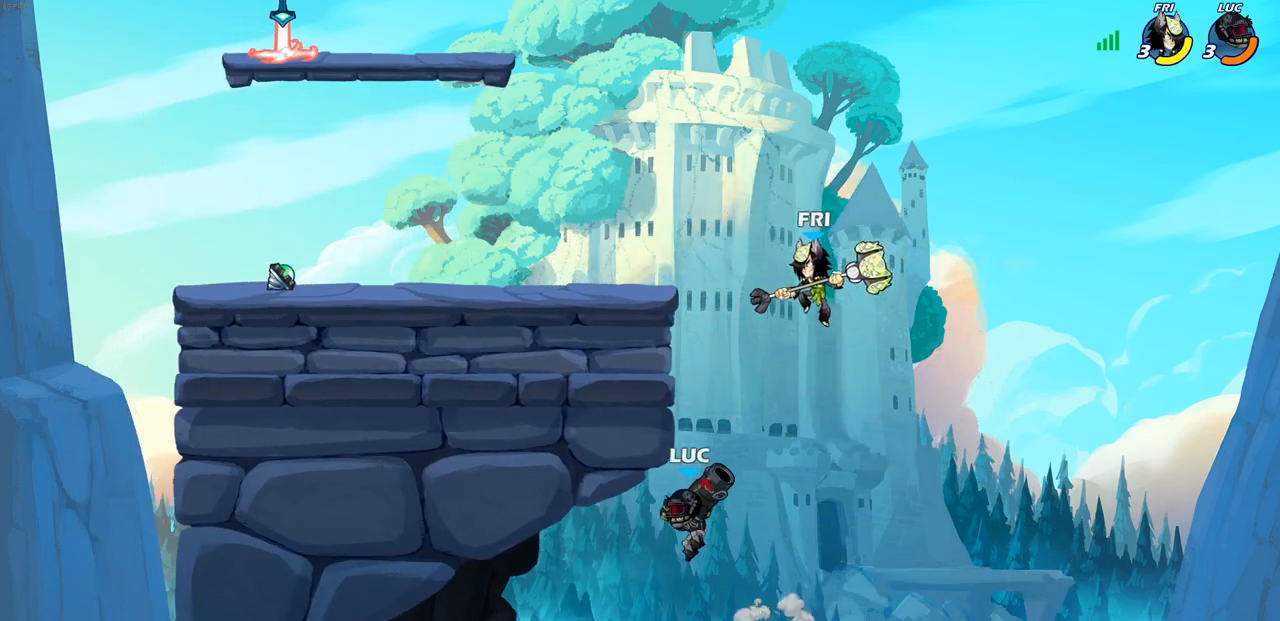
{"buttons": [], "left_stick": "left", "right_stick": "center", "events": [[167, "CROSS", "up"], [217, "CROSS", "down"], [300, "CIRCLE", "down"], [317, "CROSS", "up"], [383, "left_stick", "left"], [400, "CIRCLE", "up"]]}
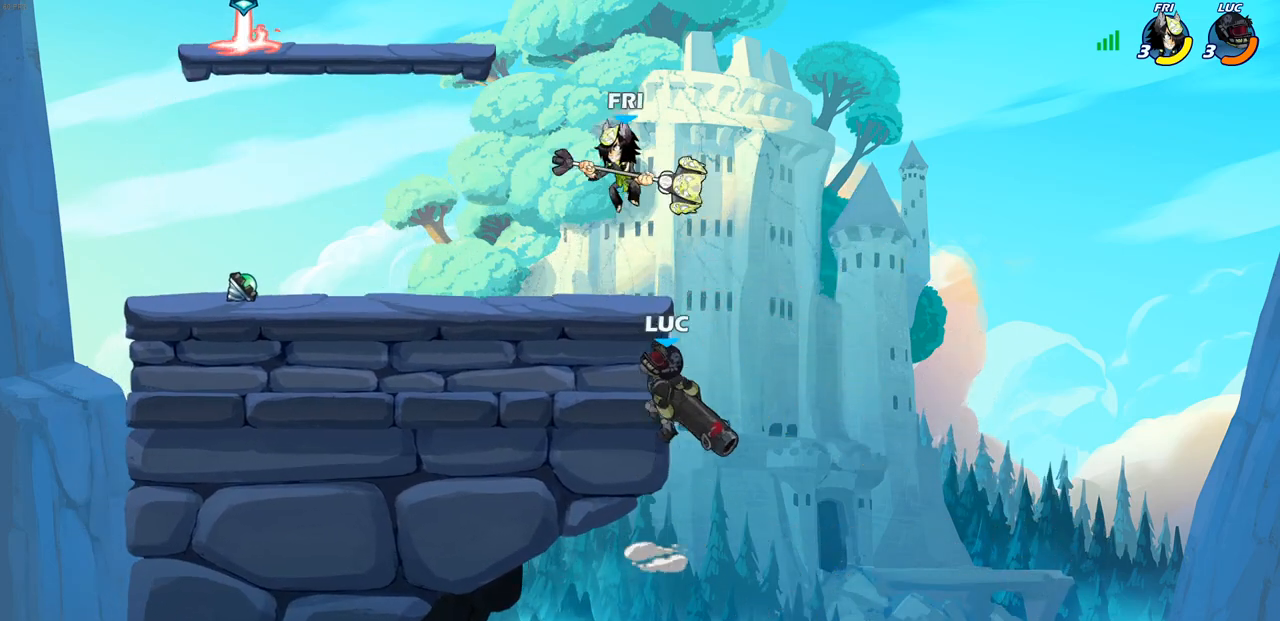
{"buttons": [], "left_stick": "down-left", "right_stick": "center", "events": [[433, "left_stick", "down-left"]]}
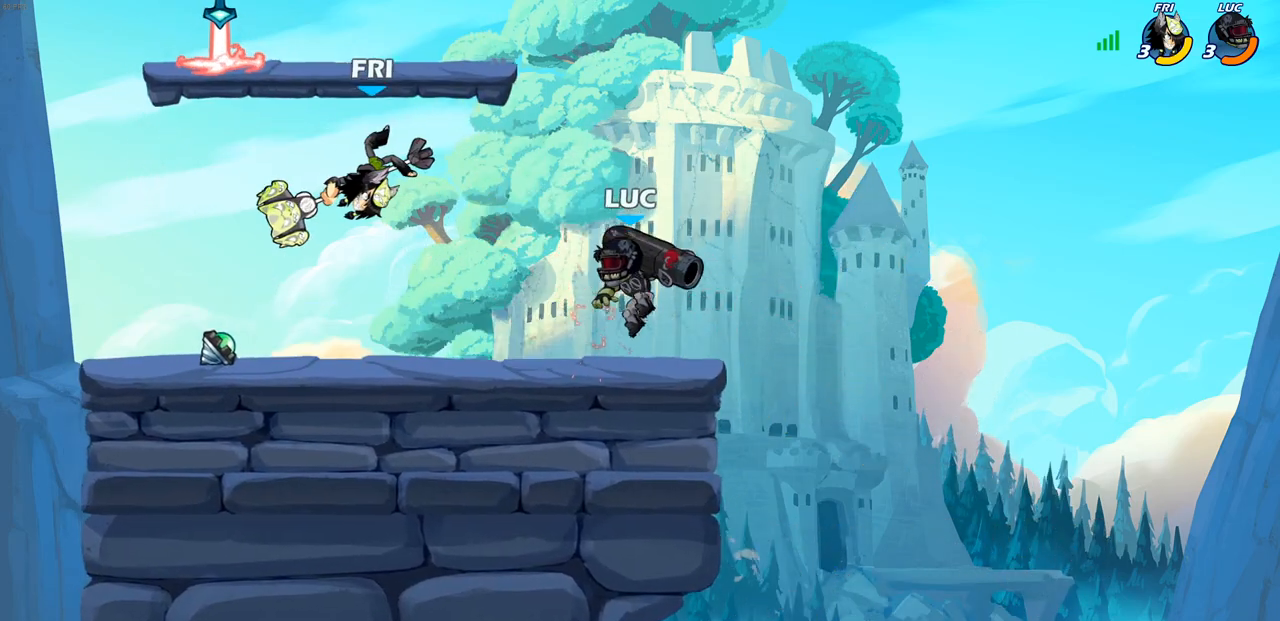
{"buttons": [], "left_stick": "left", "right_stick": "center", "events": [[150, "left_stick", "left"], [183, "R2", "down"], [317, "SQUARE", "down"], [333, "R2", "up"], [433, "SQUARE", "up"]]}
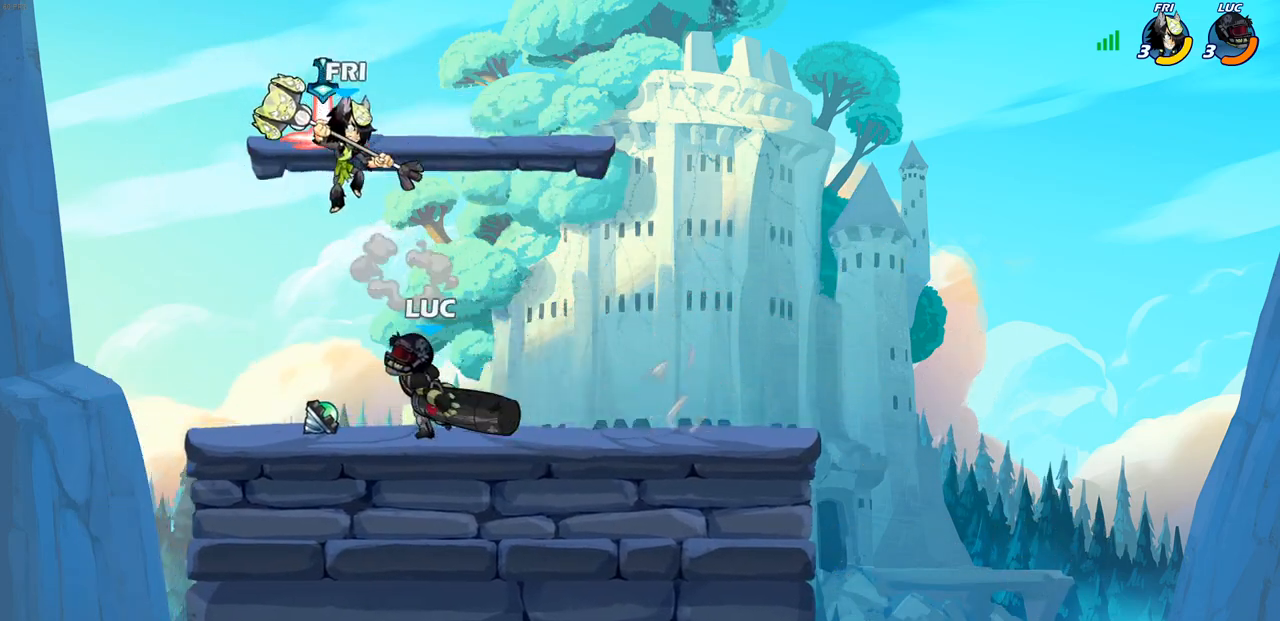
{"buttons": ["CROSS"], "left_stick": "up", "right_stick": "center", "events": [[67, "left_stick", "center"], [300, "left_stick", "right"], [467, "CROSS", "down"], [500, "left_stick", "up"]]}
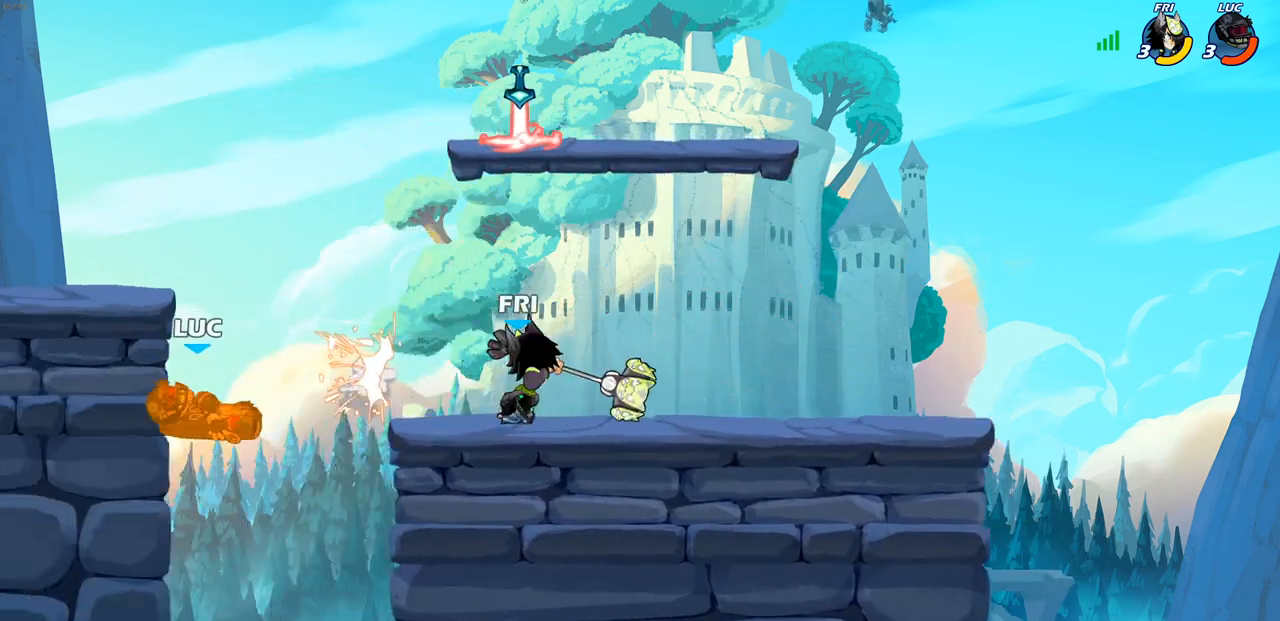
{"buttons": [], "left_stick": "left", "right_stick": "center", "events": [[133, "CROSS", "up"], [150, "left_stick", "left"]]}
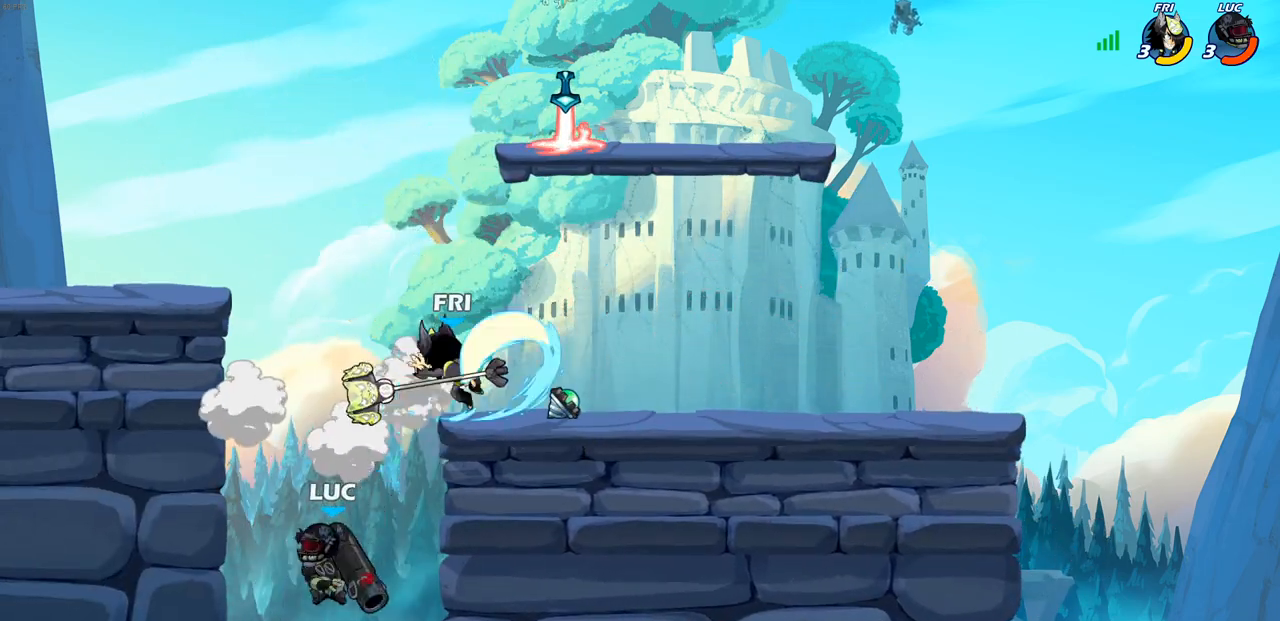
{"buttons": [], "left_stick": "center", "right_stick": "center", "events": [[117, "CROSS", "down"], [150, "left_stick", "right"], [217, "left_stick", "up-right"], [267, "CROSS", "up"], [317, "left_stick", "center"], [350, "SQUARE", "down"], [400, "SQUARE", "up"]]}
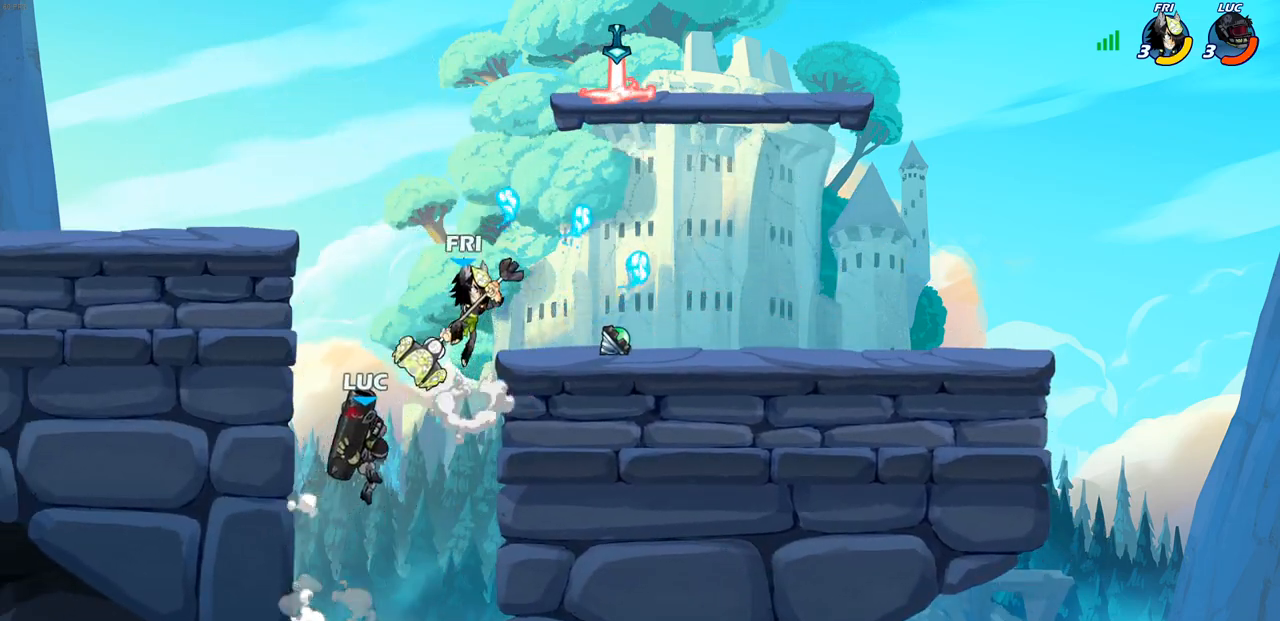
{"buttons": [], "left_stick": "left", "right_stick": "center", "events": [[83, "left_stick", "right"], [267, "left_stick", "up"], [333, "left_stick", "left"]]}
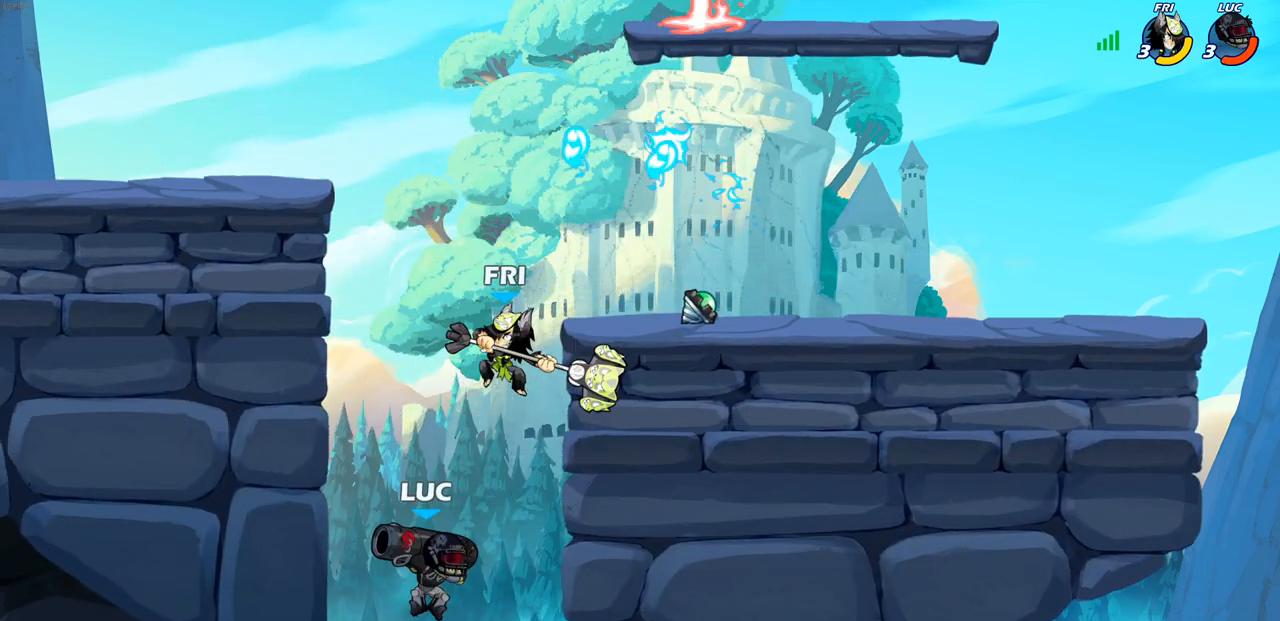
{"buttons": [], "left_stick": "left", "right_stick": "center", "events": [[50, "CROSS", "down"], [200, "CROSS", "up"], [317, "left_stick", "up-right"], [417, "left_stick", "left"]]}
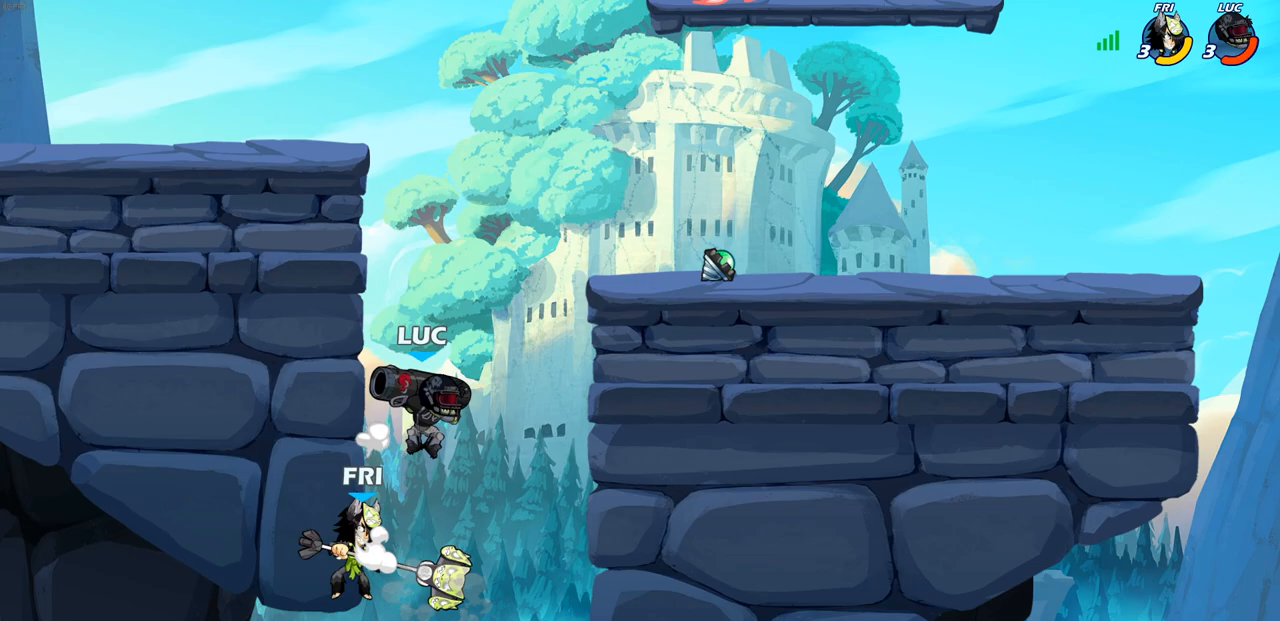
{"buttons": [], "left_stick": "center", "right_stick": "center", "events": [[33, "SQUARE", "down"], [100, "SQUARE", "up"], [133, "left_stick", "center"]]}
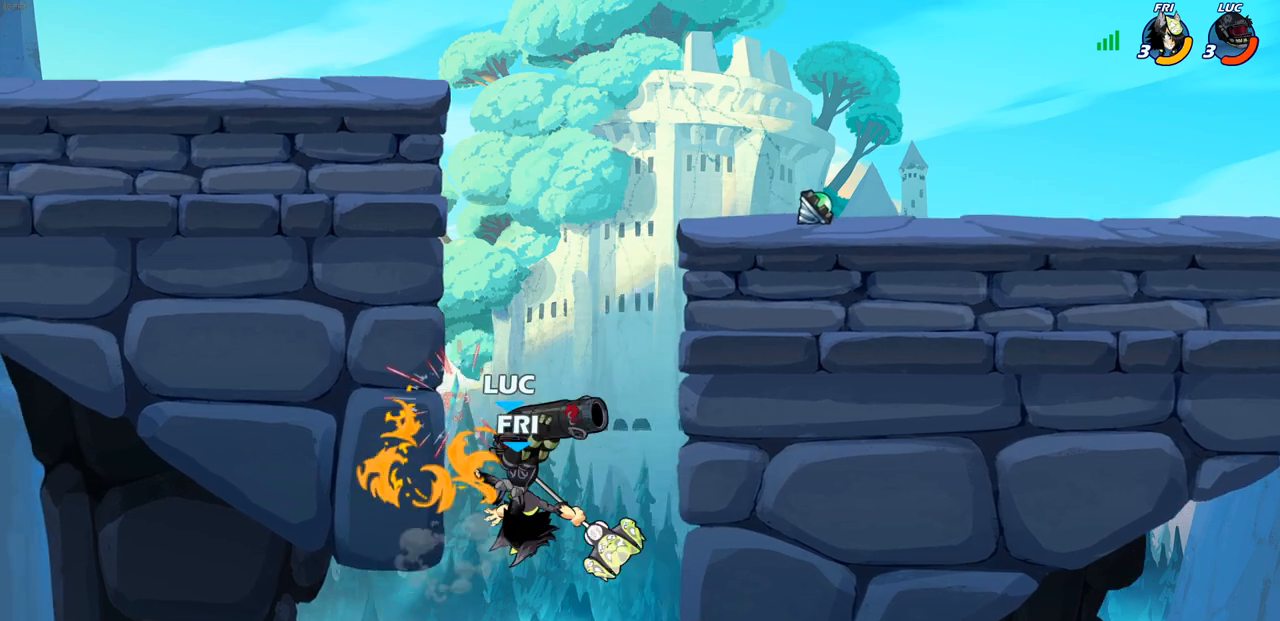
{"buttons": ["CROSS"], "left_stick": "up-right", "right_stick": "center", "events": [[150, "CROSS", "down"], [167, "left_stick", "up-left"], [383, "CROSS", "up"], [483, "left_stick", "up-right"], [500, "CROSS", "down"]]}
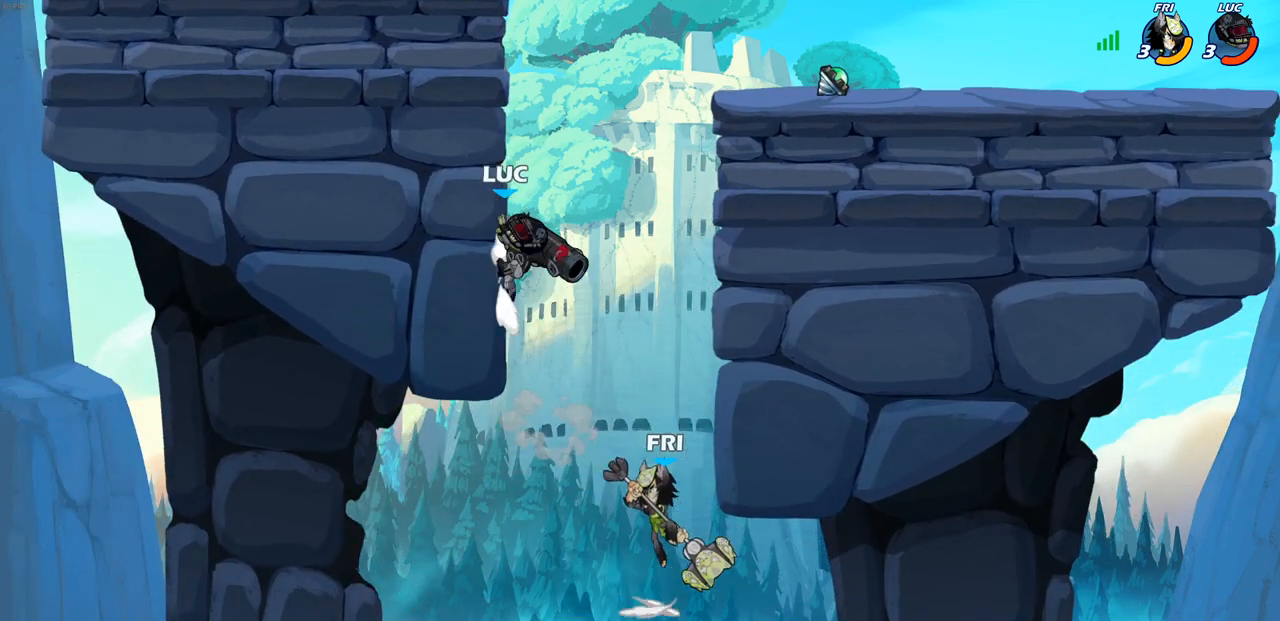
{"buttons": ["CIRCLE"], "left_stick": "down", "right_stick": "center", "events": [[150, "CROSS", "up"], [167, "left_stick", "down"], [183, "CIRCLE", "down"]]}
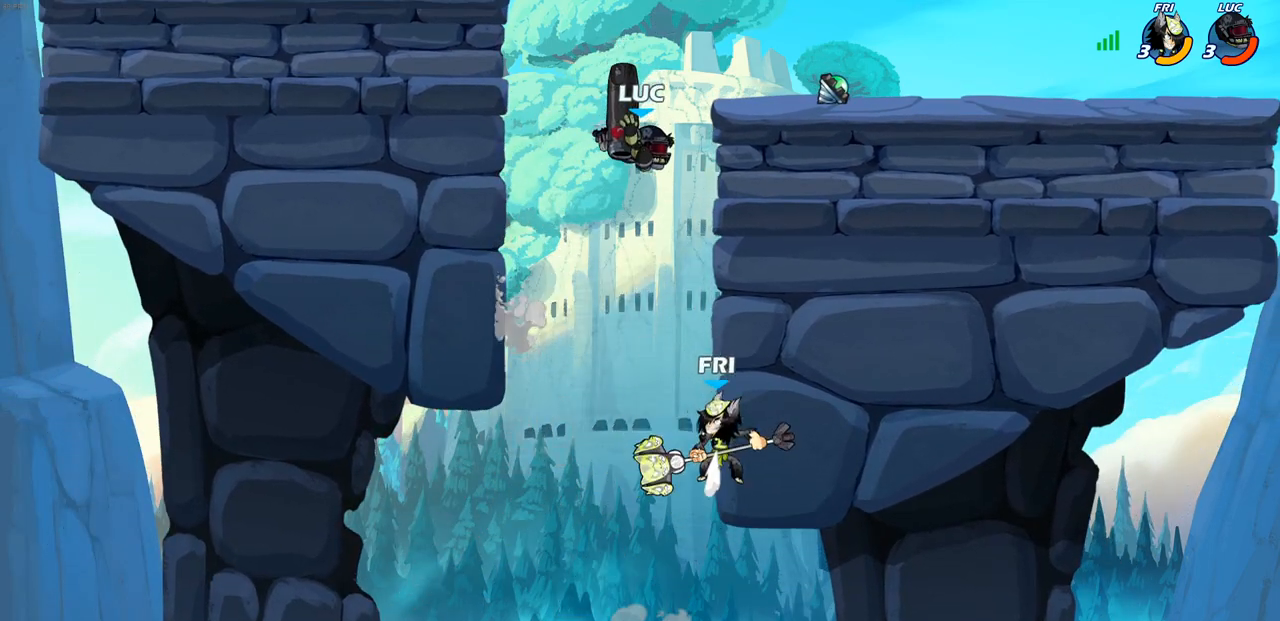
{"buttons": [], "left_stick": "right", "right_stick": "center", "events": [[133, "CIRCLE", "up"], [150, "left_stick", "center"], [283, "left_stick", "right"]]}
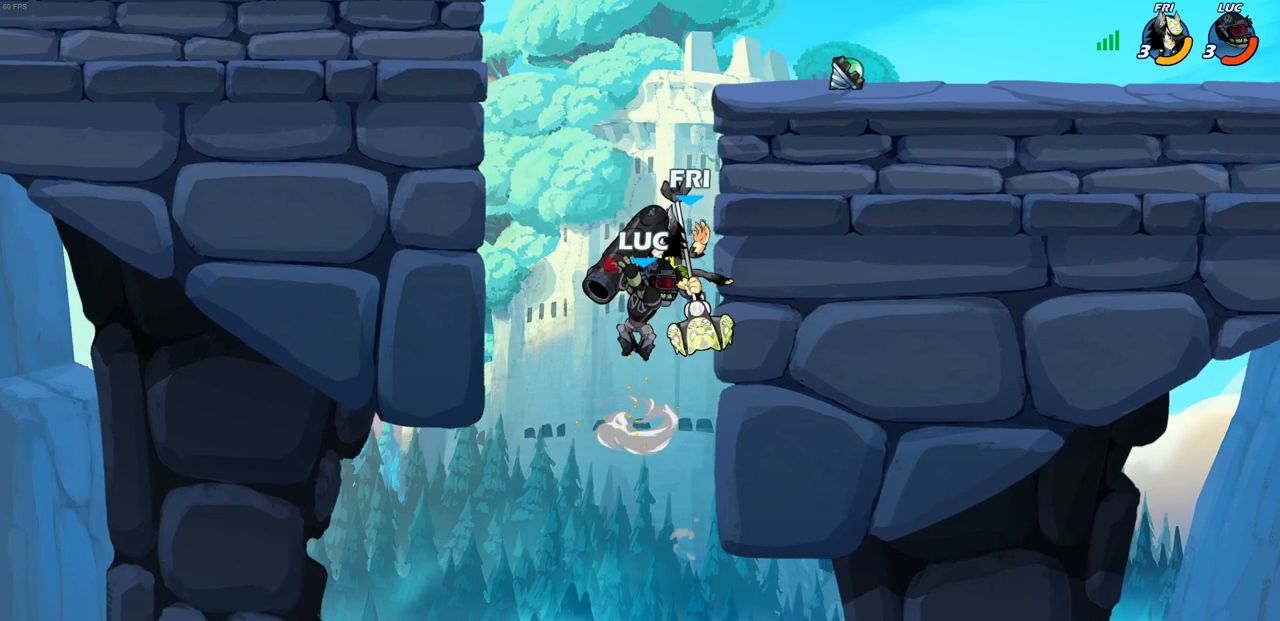
{"buttons": ["SQUARE"], "left_stick": "center", "right_stick": "left", "events": [[250, "left_stick", "left"], [367, "CROSS", "down"], [467, "SQUARE", "down"], [500, "CROSS", "up"], [500, "left_stick", "center"], [500, "right_stick", "left"]]}
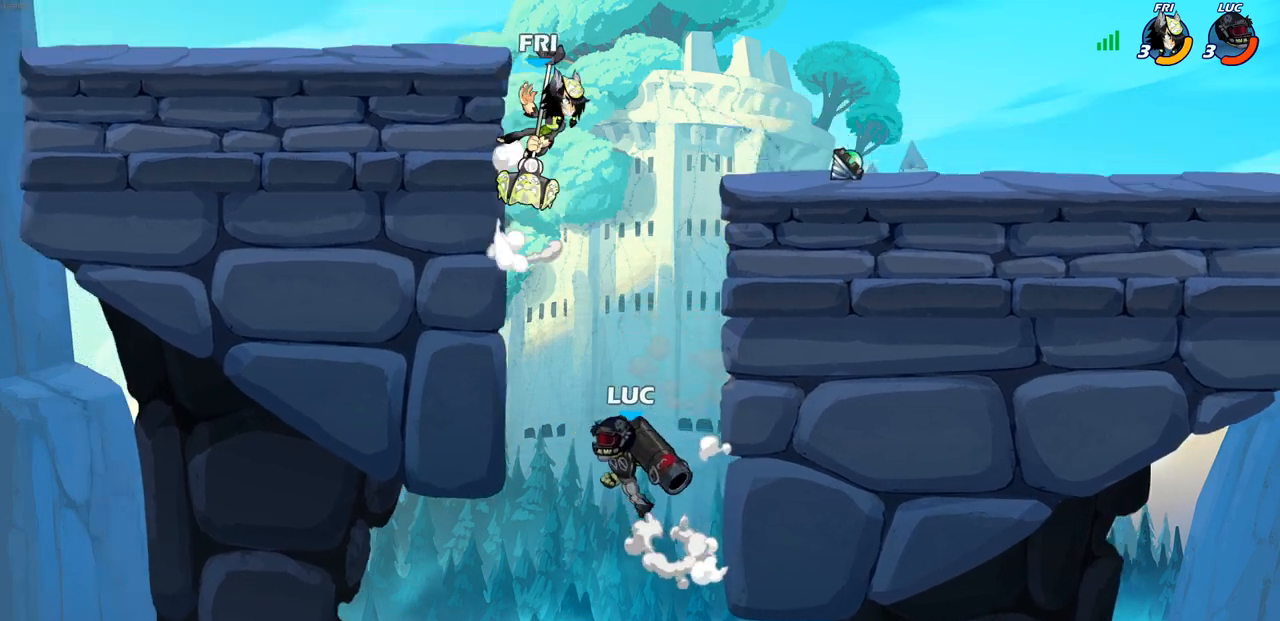
{"buttons": [], "left_stick": "left", "right_stick": "center", "events": [[50, "SQUARE", "up"], [67, "right_stick", "center"], [183, "left_stick", "left"]]}
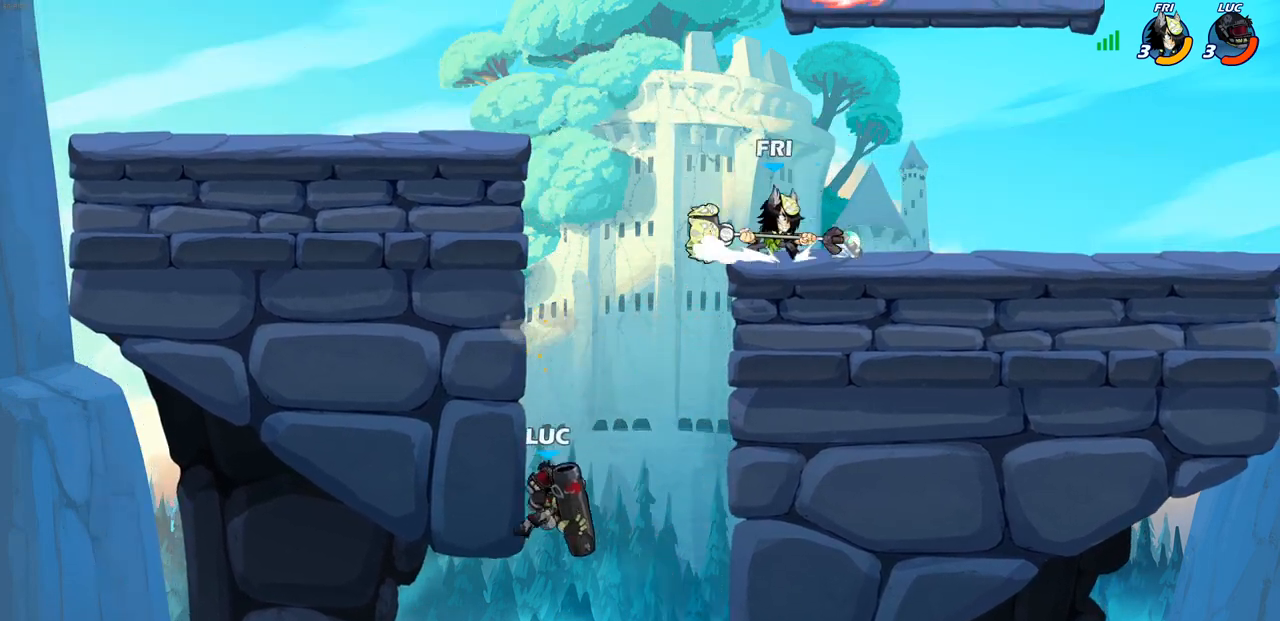
{"buttons": [], "left_stick": "center", "right_stick": "center", "events": [[50, "left_stick", "up-right"], [100, "CROSS", "down"], [250, "CROSS", "up"], [300, "CIRCLE", "down"], [350, "CROSS", "down"], [367, "CROSS", "up"], [383, "left_stick", "center"], [433, "CIRCLE", "up"]]}
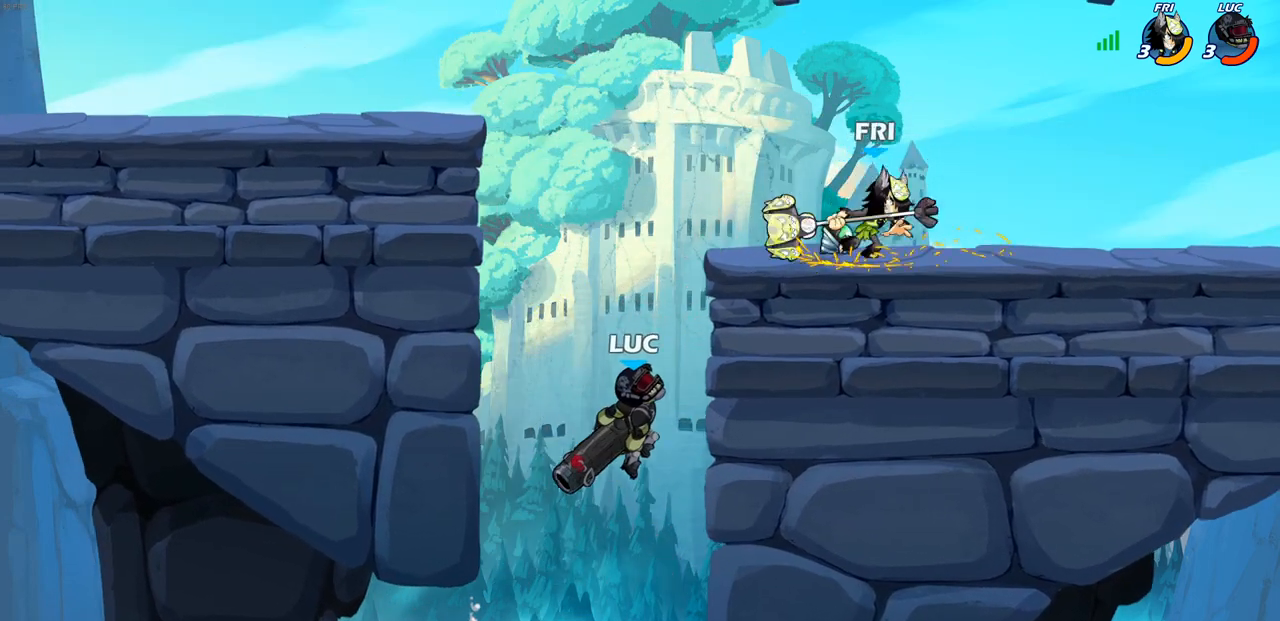
{"buttons": ["CROSS"], "left_stick": "down-left", "right_stick": "center", "events": [[133, "left_stick", "right"], [450, "left_stick", "down-left"], [500, "CROSS", "down"]]}
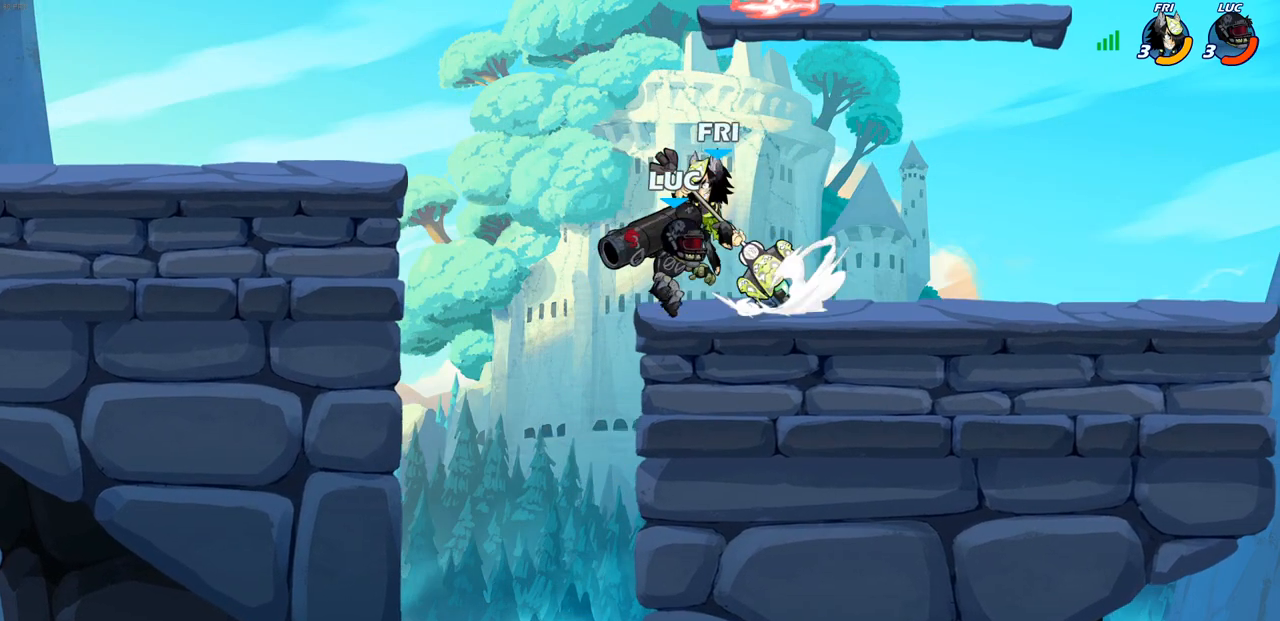
{"buttons": [], "left_stick": "down-right", "right_stick": "center", "events": [[33, "left_stick", "up-left"], [50, "R2", "down"], [167, "CROSS", "up"], [300, "left_stick", "down-left"], [333, "R2", "up"], [433, "left_stick", "down-right"]]}
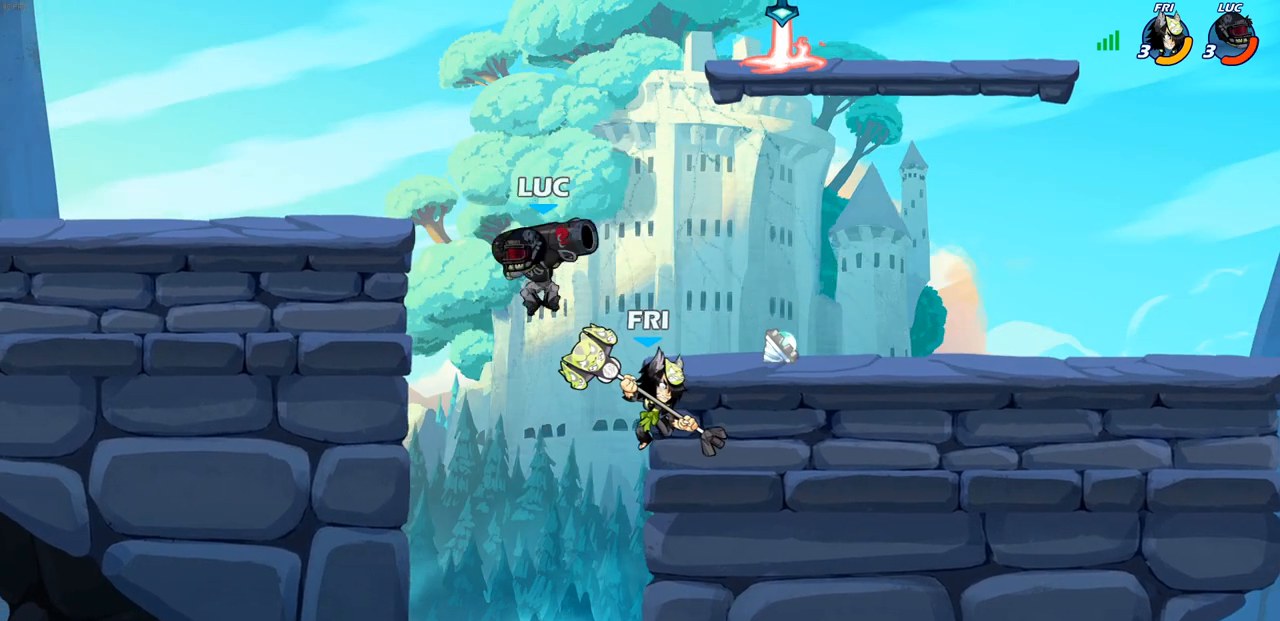
{"buttons": [], "left_stick": "up-right", "right_stick": "center", "events": [[67, "SQUARE", "down"], [133, "SQUARE", "up"], [150, "left_stick", "center"], [433, "left_stick", "up-right"]]}
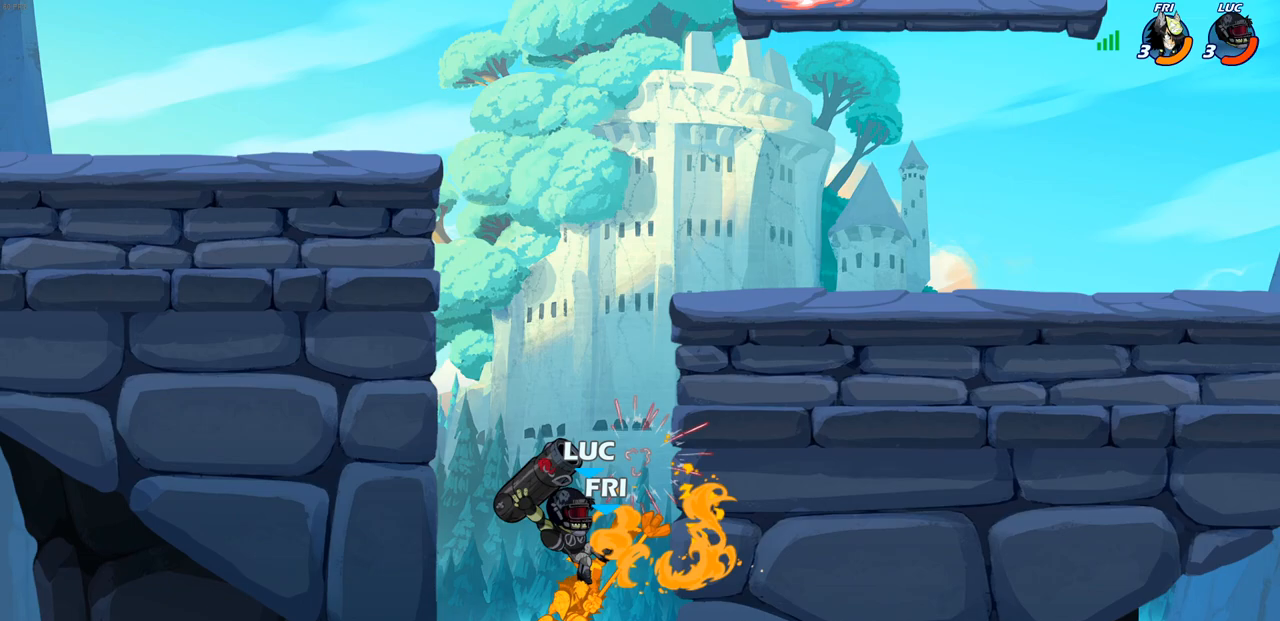
{"buttons": [], "left_stick": "down-left", "right_stick": "center", "events": [[283, "CROSS", "down"], [317, "left_stick", "down-left"], [350, "SQUARE", "down"], [367, "CROSS", "up"], [400, "right_stick", "down-left"], [467, "SQUARE", "up"], [467, "right_stick", "center"]]}
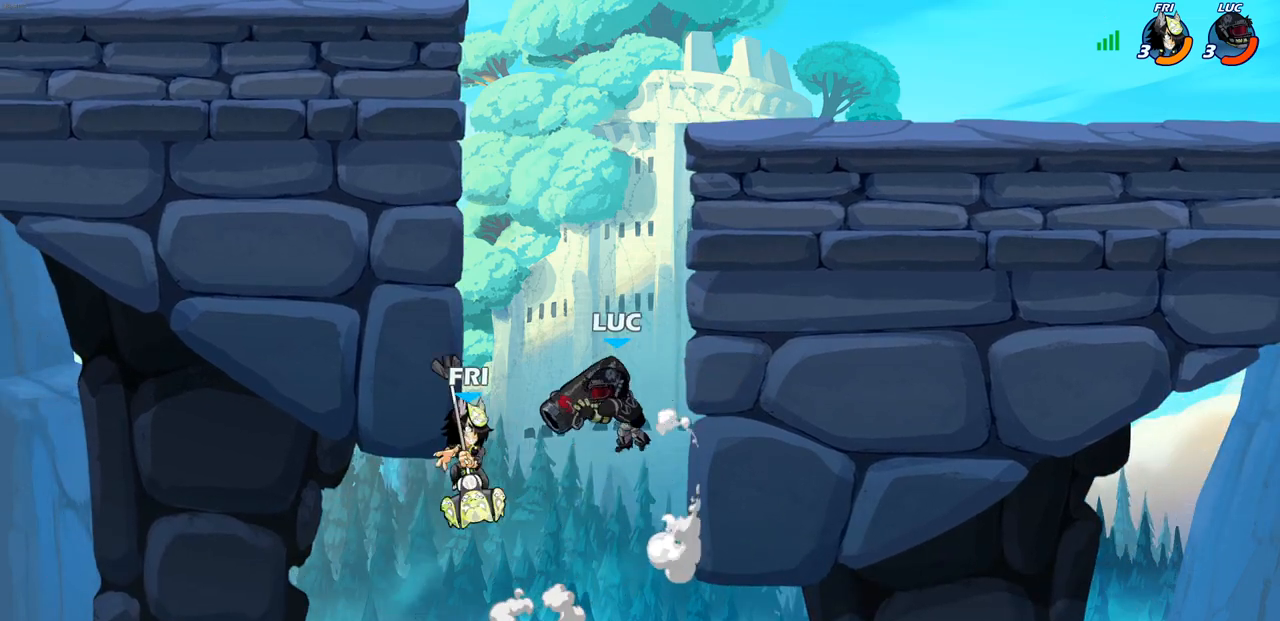
{"buttons": [], "left_stick": "up-right", "right_stick": "center", "events": [[50, "left_stick", "center"], [233, "left_stick", "up-left"], [483, "left_stick", "up-right"]]}
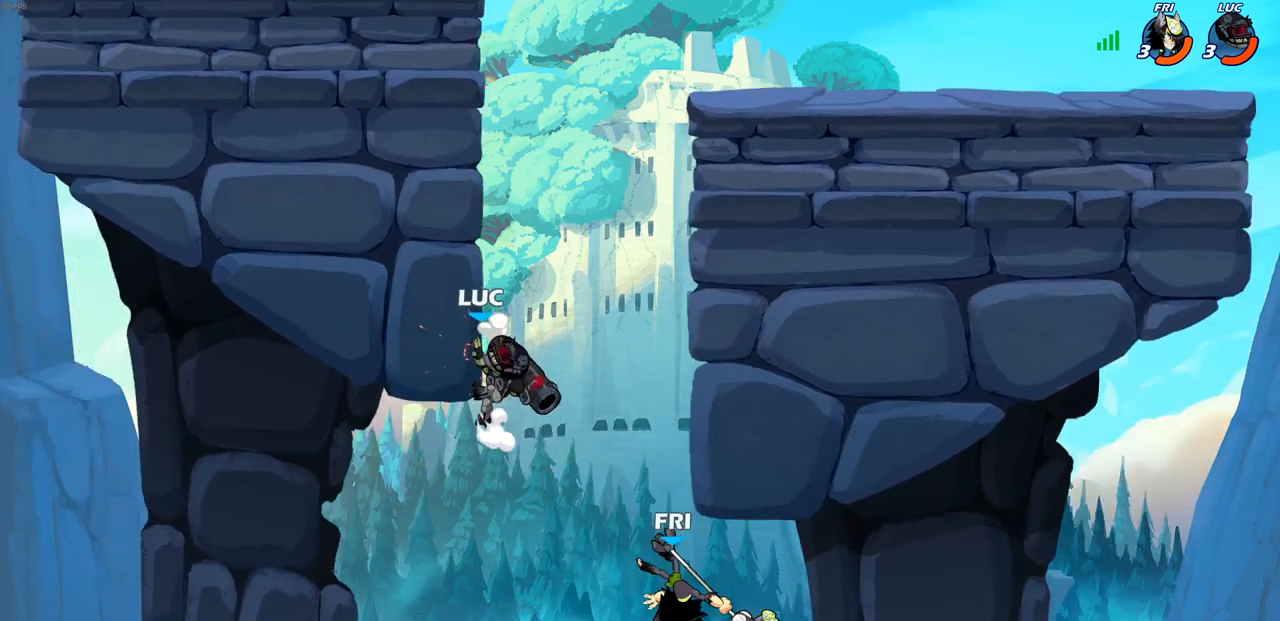
{"buttons": [], "left_stick": "up-right", "right_stick": "center", "events": [[50, "left_stick", "down-right"], [100, "left_stick", "down-left"], [133, "SQUARE", "down"], [217, "SQUARE", "up"], [250, "left_stick", "center"], [500, "left_stick", "up-right"]]}
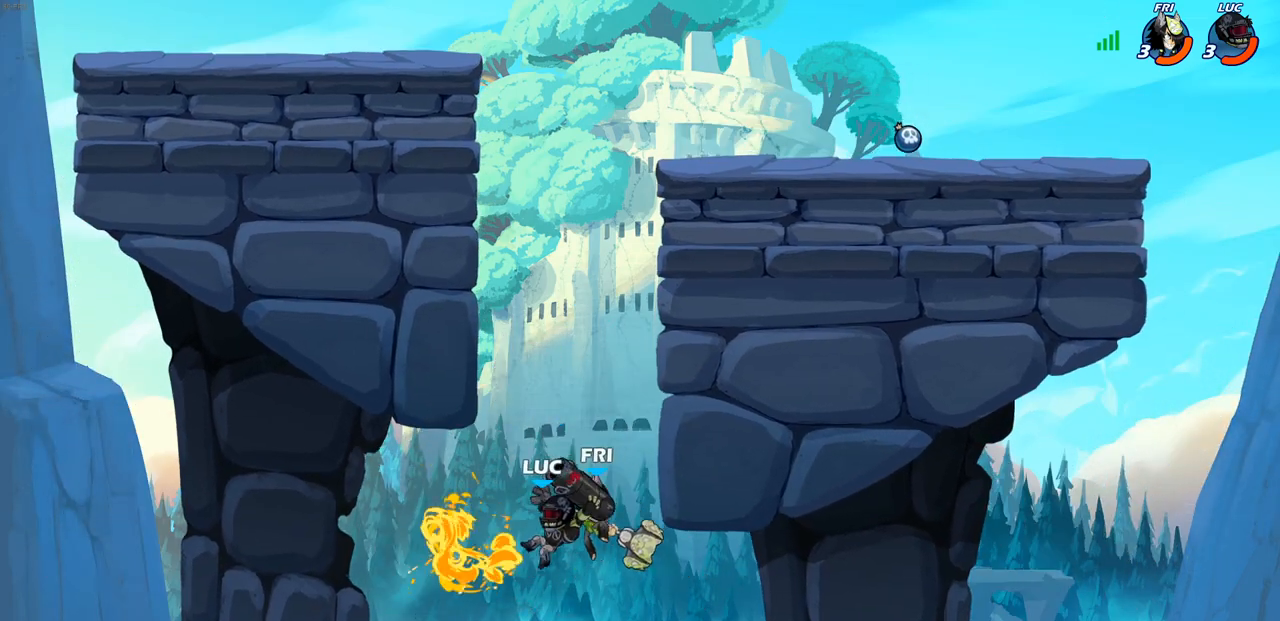
{"buttons": [], "left_stick": "up-right", "right_stick": "center", "events": [[100, "left_stick", "center"], [167, "left_stick", "left"], [283, "CROSS", "down"], [383, "left_stick", "up-right"], [433, "CROSS", "up"]]}